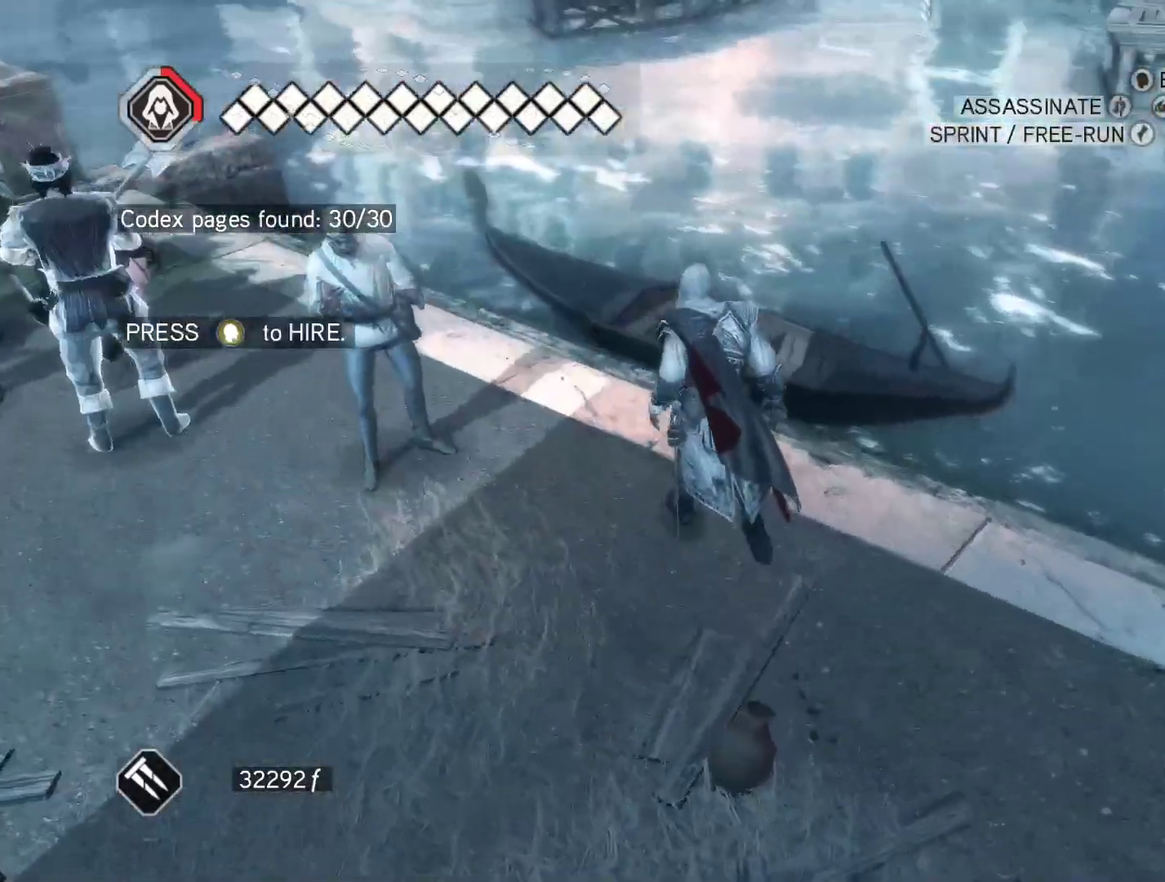
Gameplay with keyboard and mouse; each line is a JSON object with the keys and mouse buttons held at the frame after it. "events" lists presses ("down") and releases ("up") of "1", "2", "3", "4", "5", "a", "alt", "c", "caps_lock", "ctrl", "d", "e", "f", "g", "q", "r", "s", "shift", "space", "t", "tab", "v", "w", "x", "z", "mouse_left", "mouse_wheel" and "mouse_right" between this image and that frame as [ms after this image, input, new state], when the widget could be followed in between. "mouse_left", "mouse_wheel", "mouse_right" = the "left", "wheel", "right" buttons of the "mouse" list. No other keys are recorded. "wheel" means that the mouse wheel is clicked or scrolled. Not read: mouse_move.
{"keys": ["space", "w"], "mouse": ["right"], "events": []}
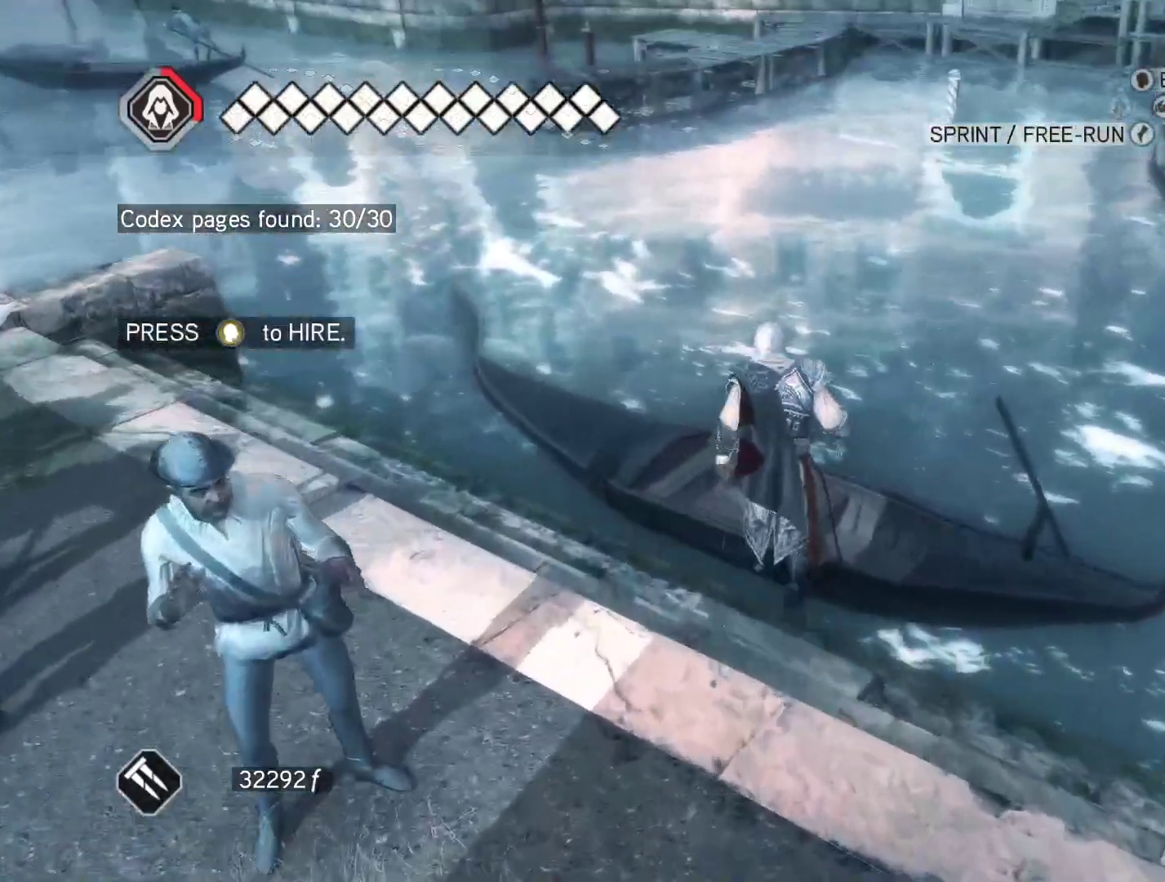
{"keys": ["space", "w"], "mouse": ["right"], "events": [[300, "space", "up"], [400, "space", "down"]]}
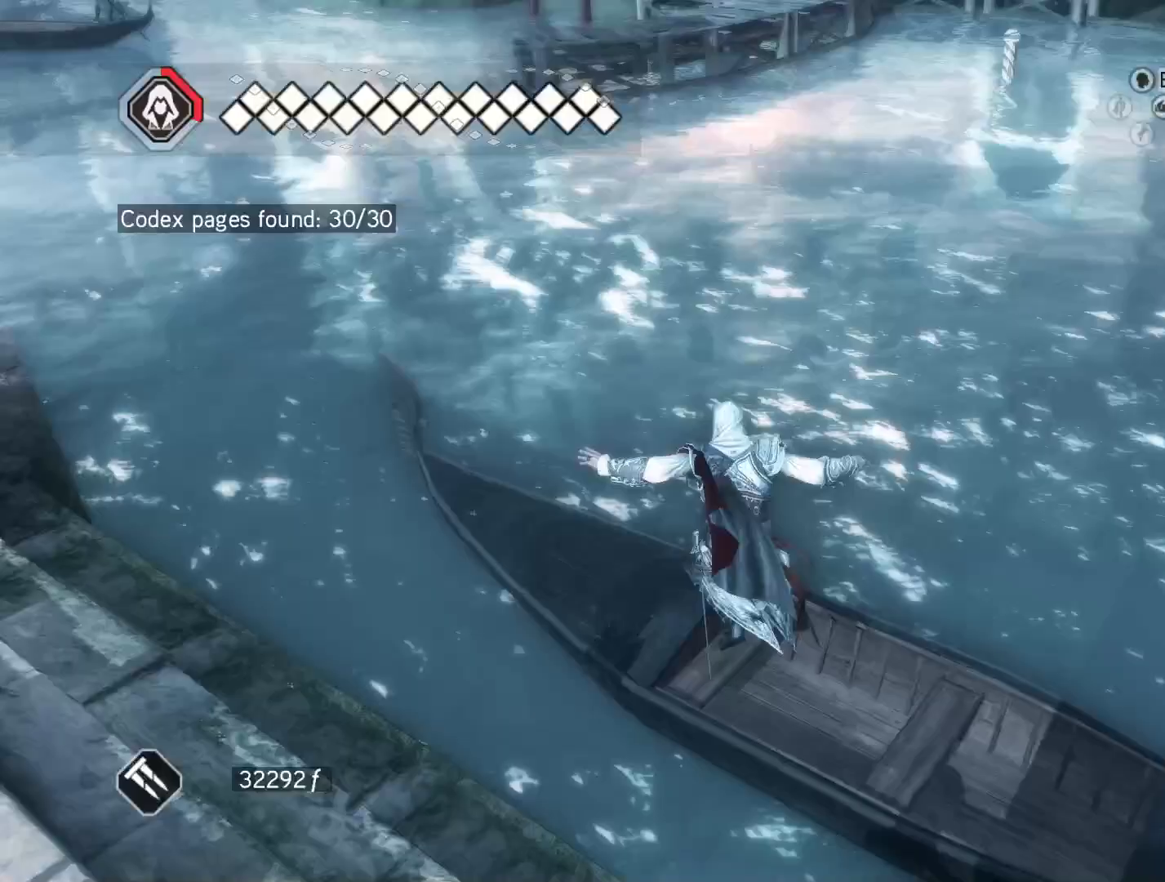
{"keys": ["space", "w"], "mouse": ["right"], "events": [[50, "space", "up"], [133, "space", "down"], [233, "space", "up"], [333, "space", "down"]]}
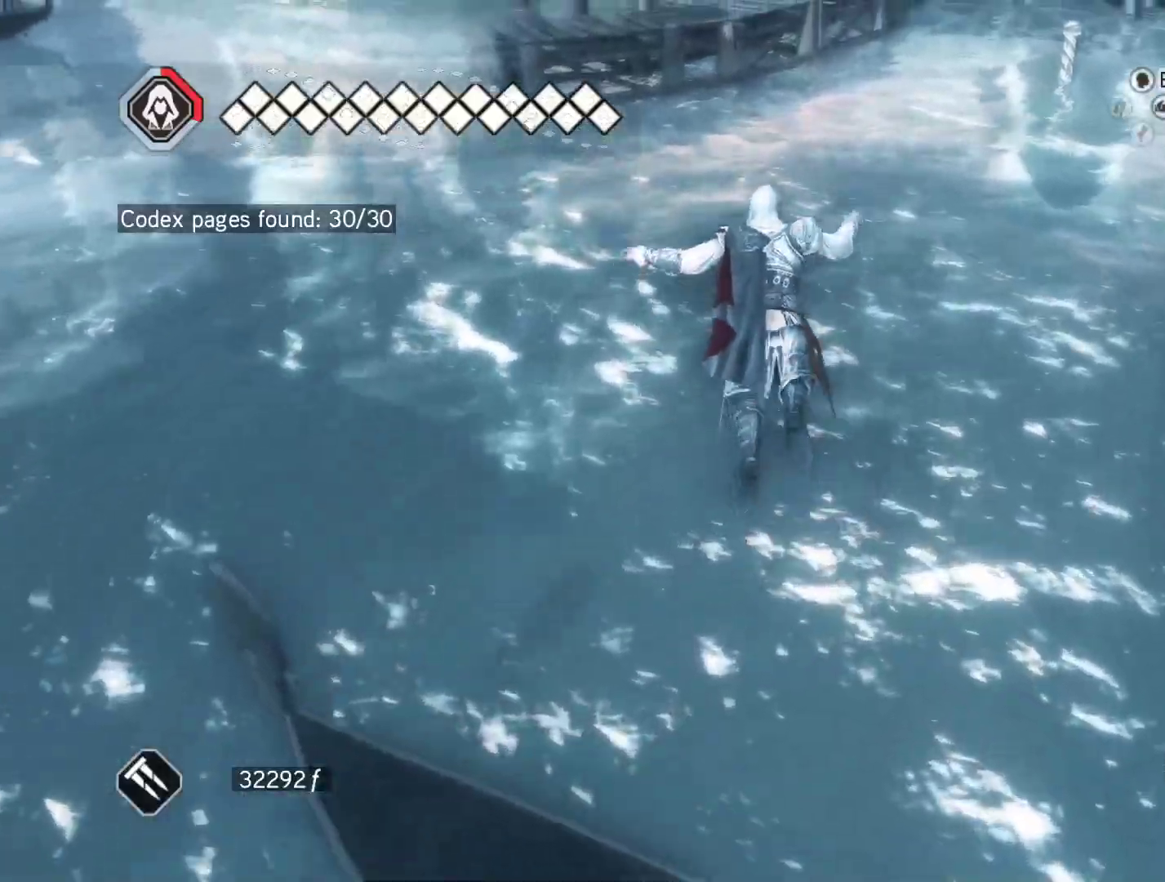
{"keys": ["space", "w"], "mouse": [], "events": [[350, "mouse_right", "up"]]}
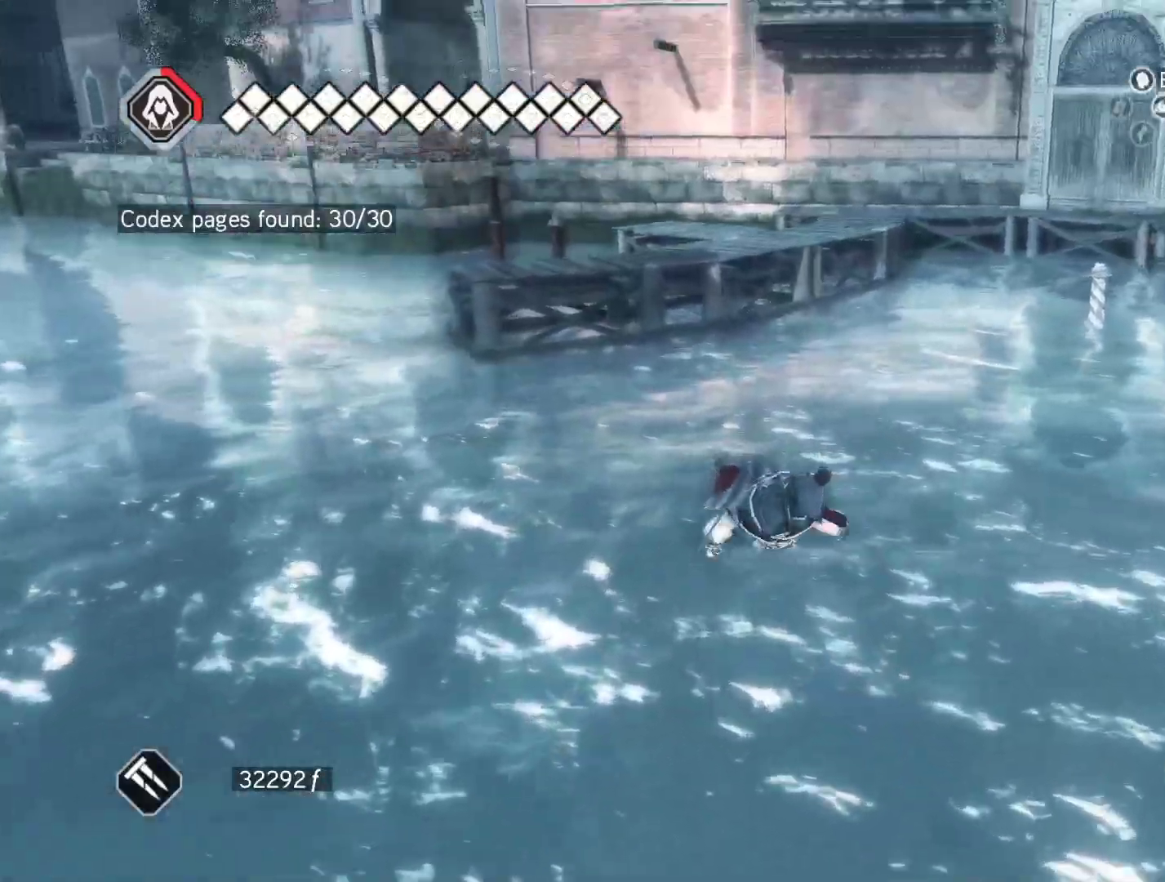
{"keys": ["space", "w"], "mouse": ["right"], "events": [[33, "mouse_right", "down"]]}
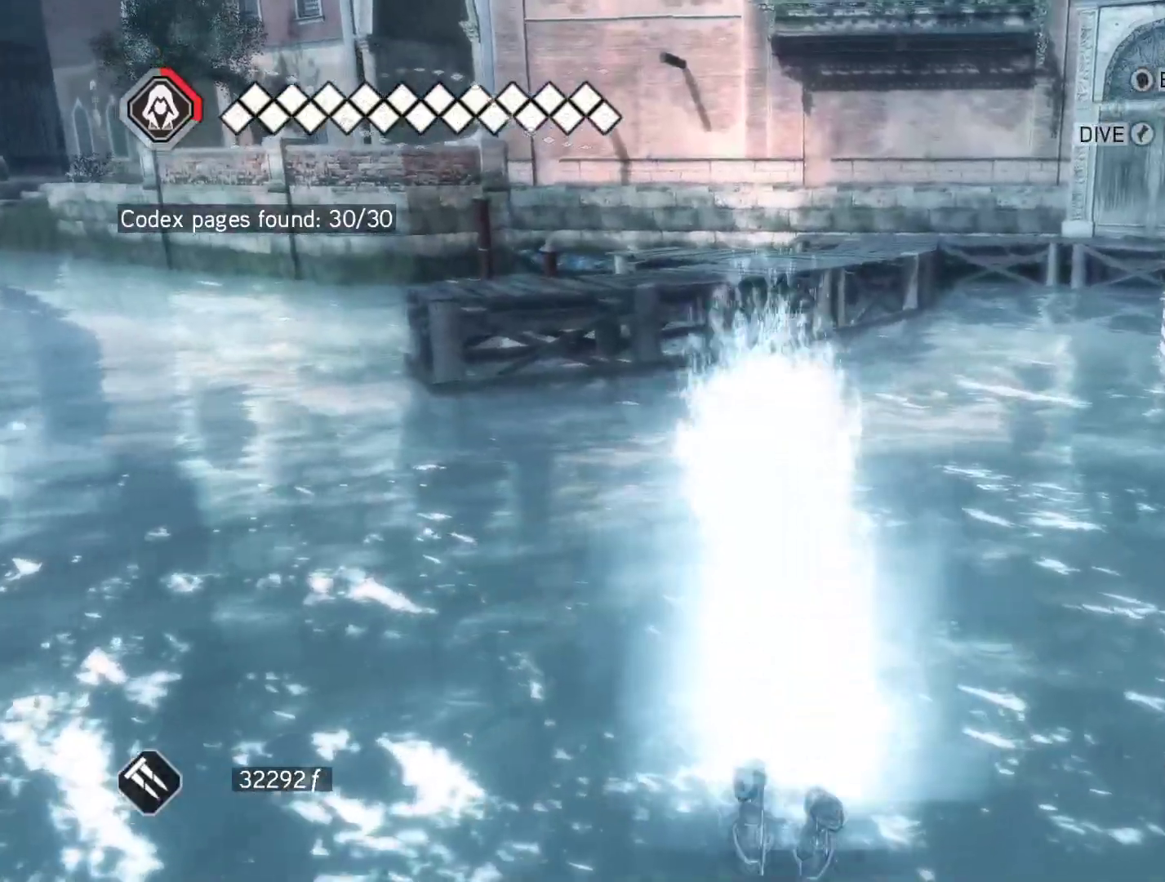
{"keys": ["space", "w"], "mouse": ["right"], "events": []}
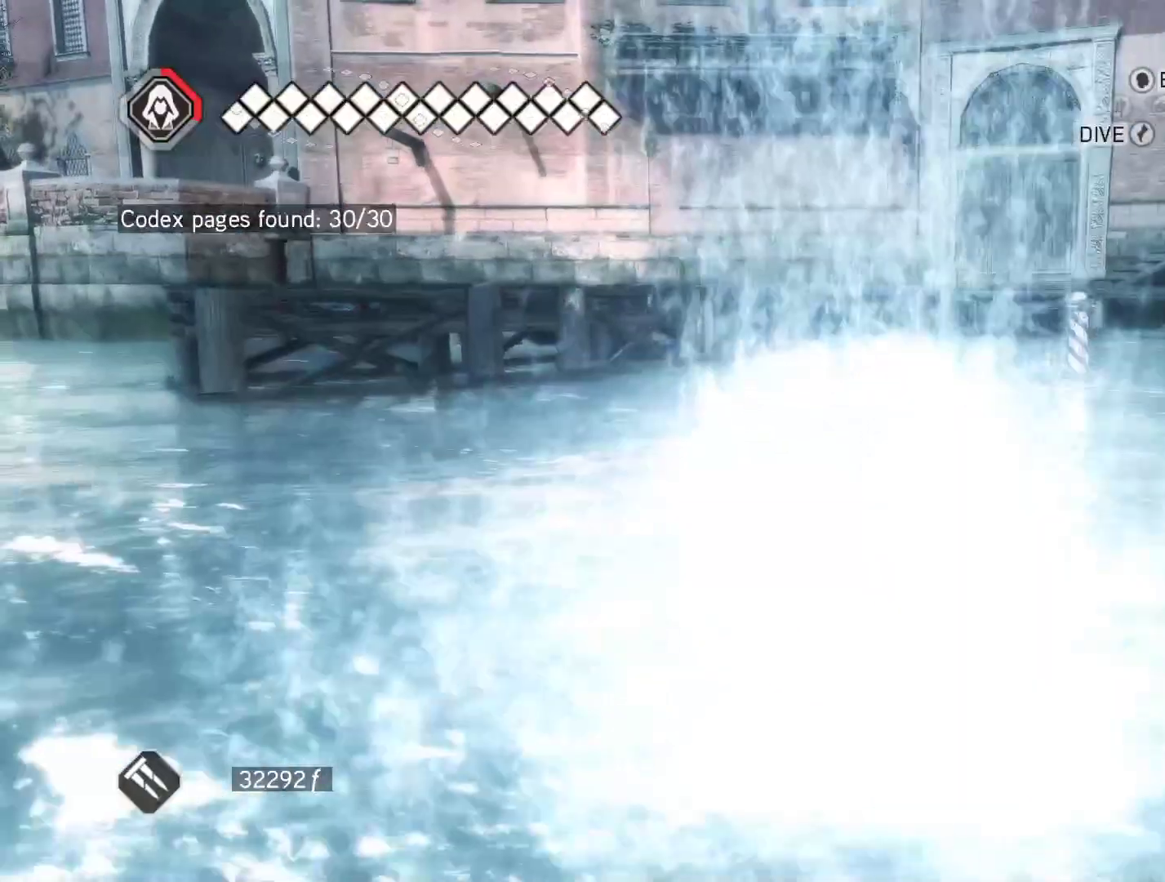
{"keys": ["space", "w"], "mouse": ["right"], "events": []}
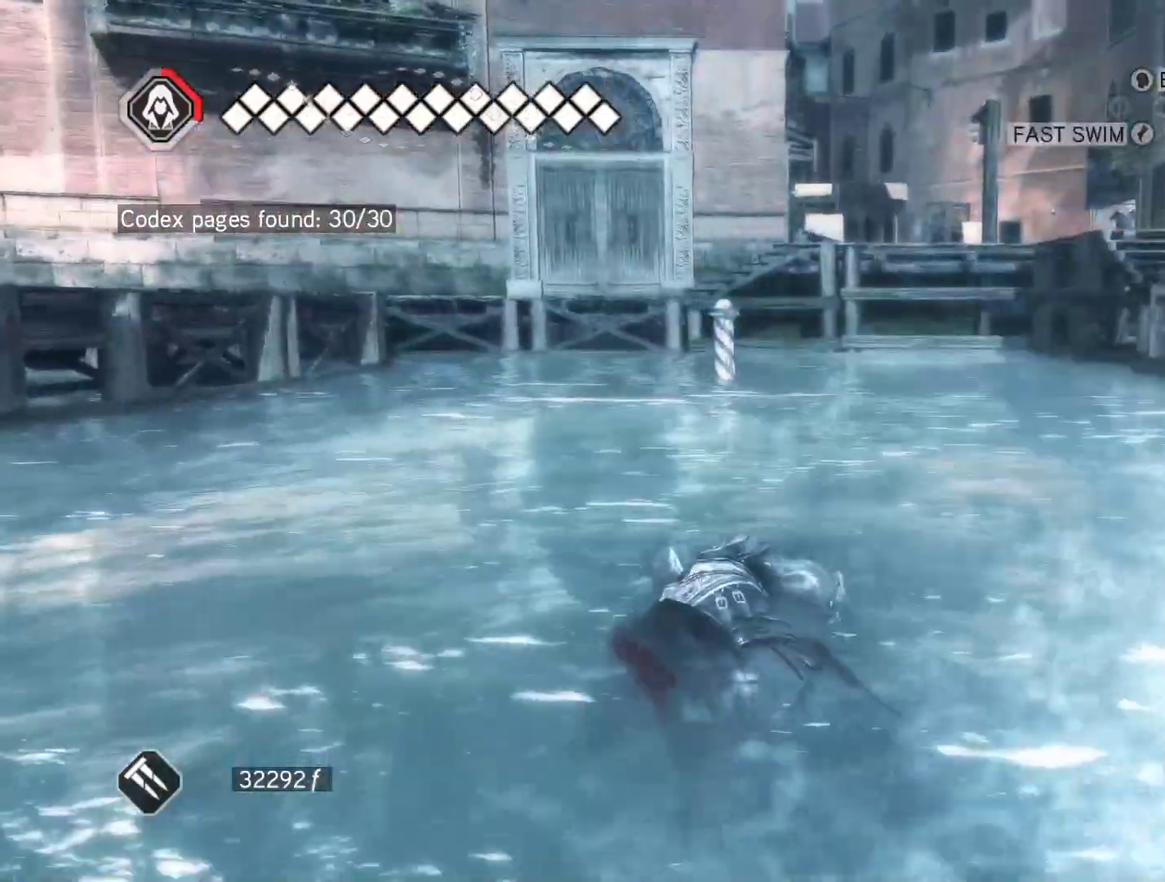
{"keys": ["space", "w"], "mouse": ["right"], "events": []}
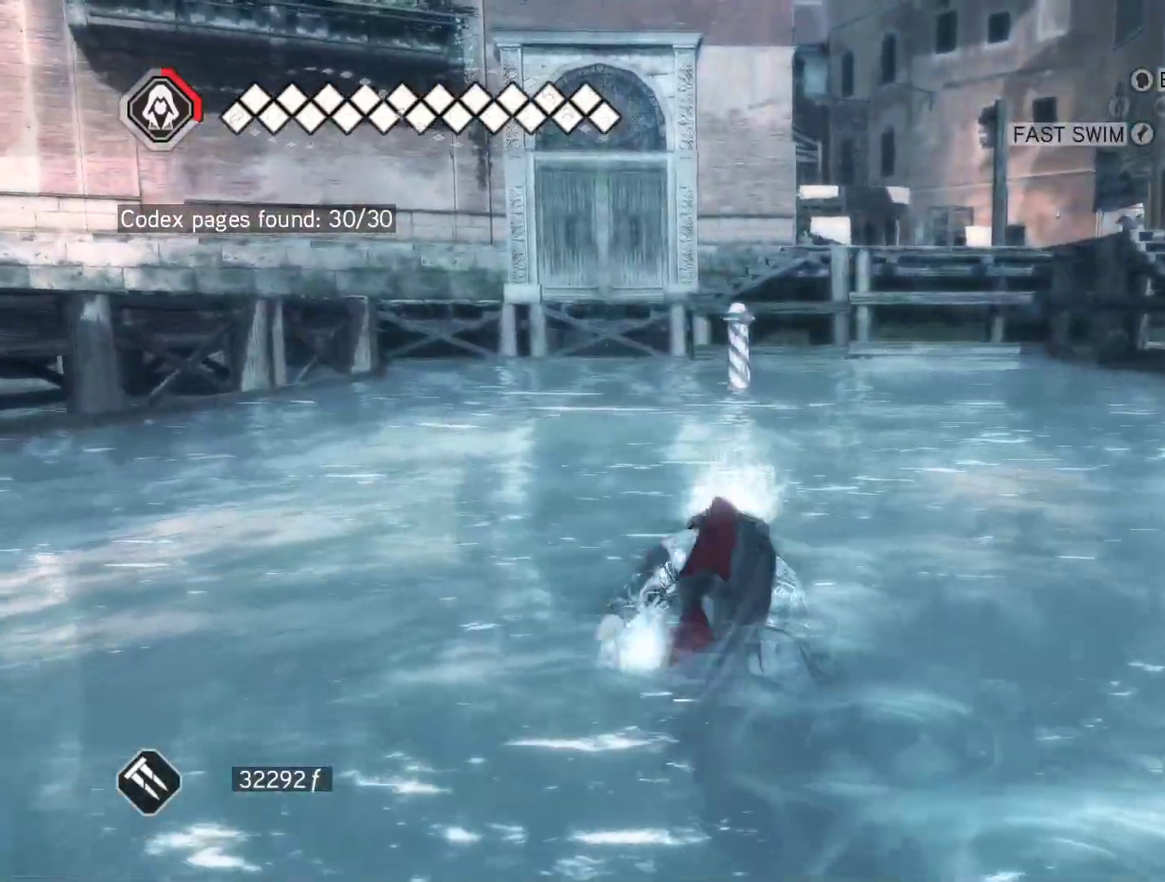
{"keys": ["space", "w"], "mouse": ["right"], "events": []}
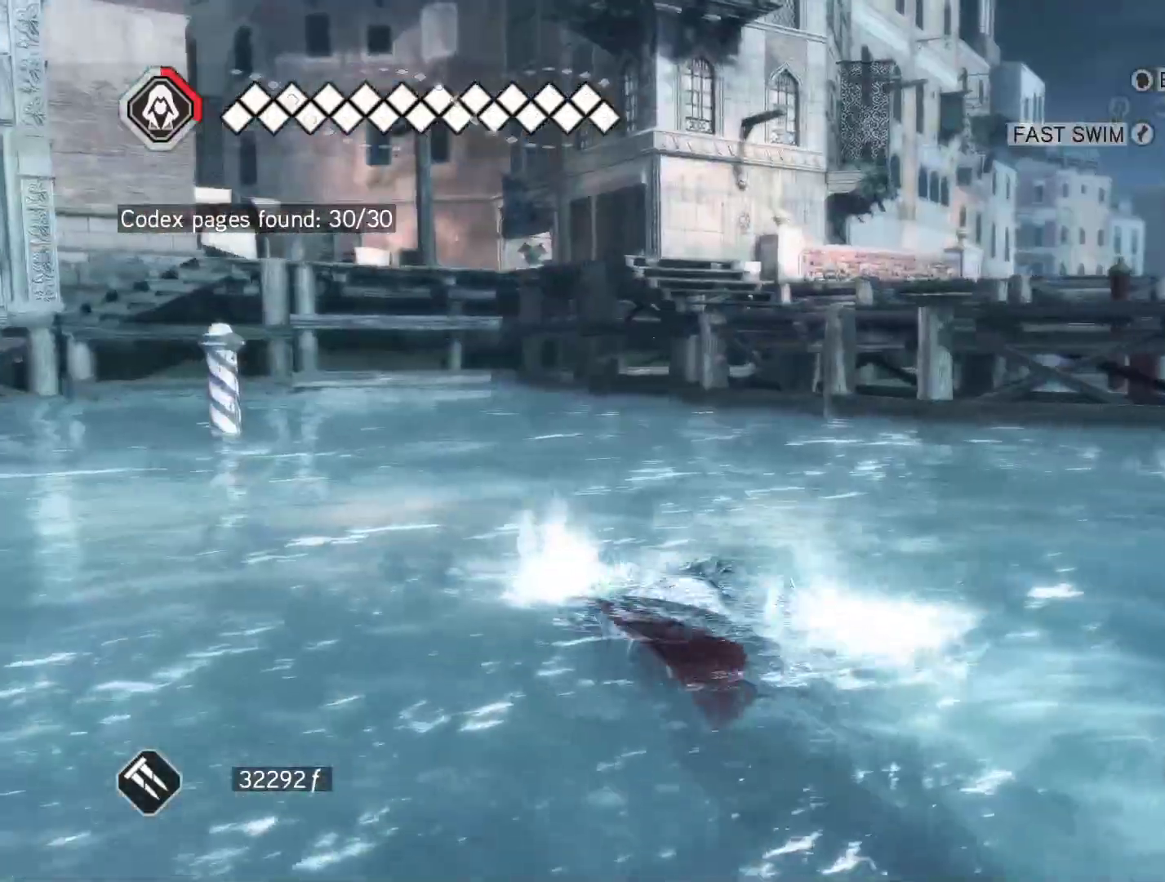
{"keys": ["space", "w"], "mouse": ["right"], "events": []}
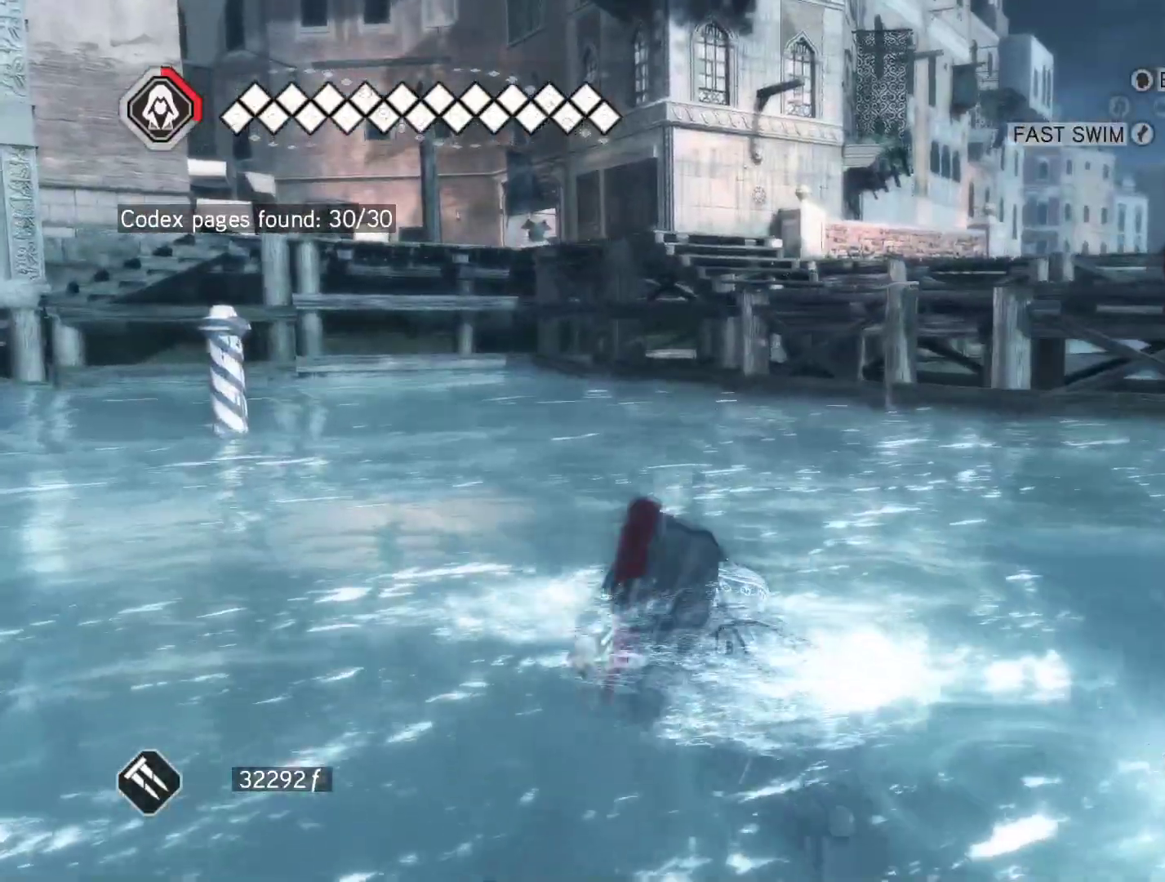
{"keys": ["space", "w"], "mouse": ["right"], "events": []}
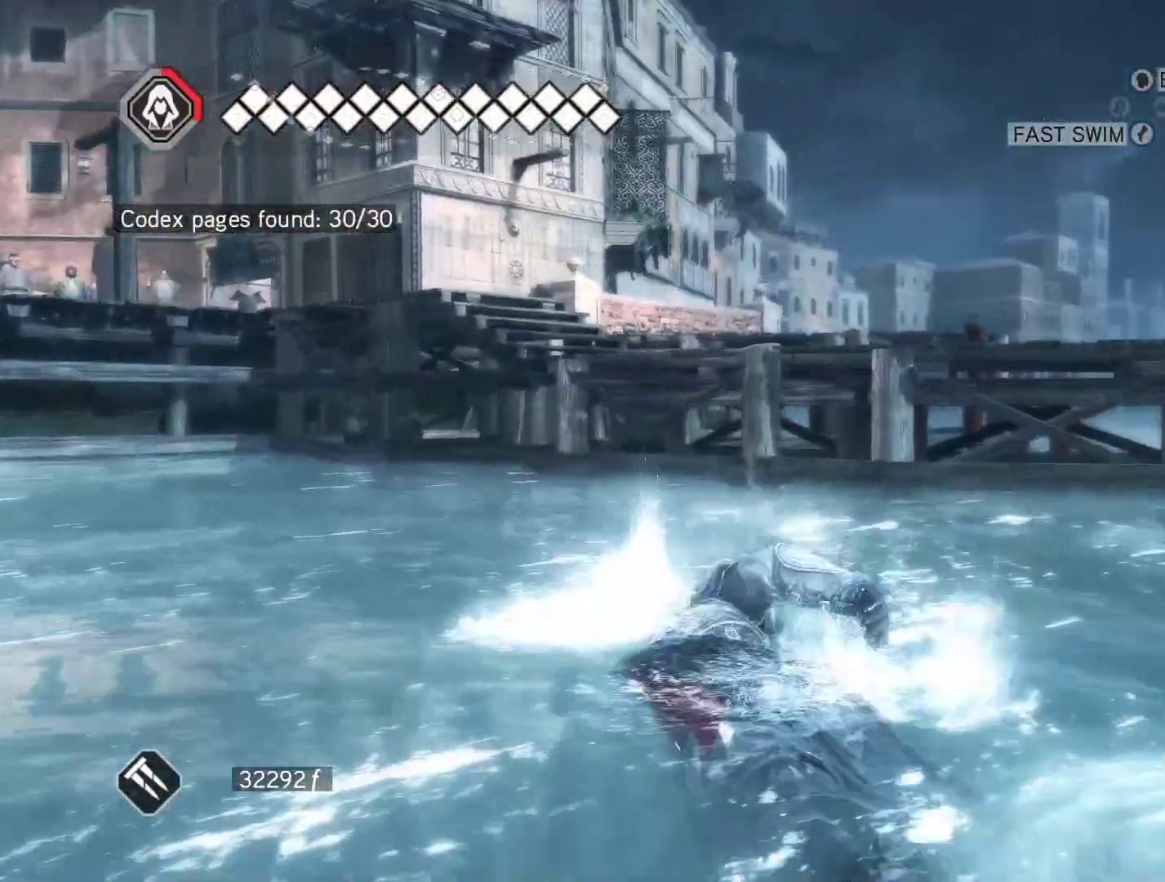
{"keys": ["space", "w"], "mouse": ["right"], "events": []}
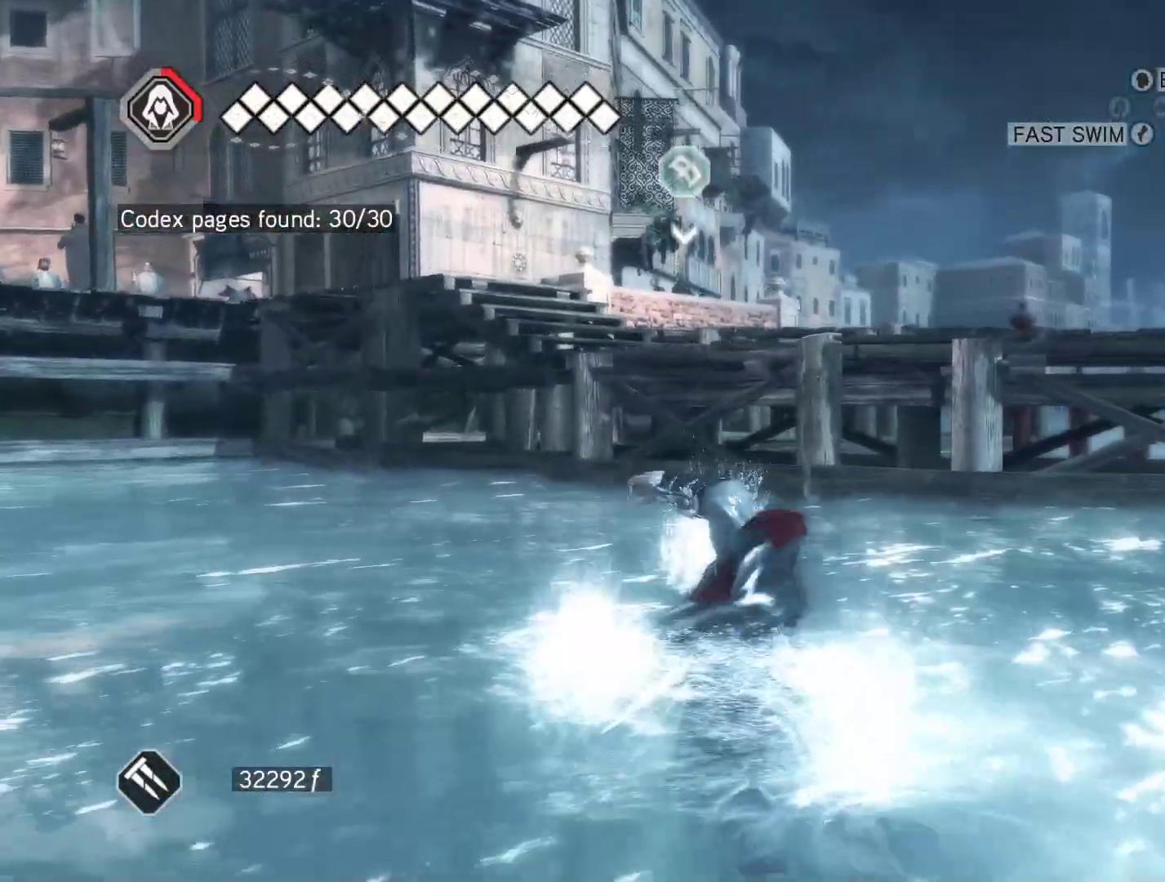
{"keys": ["space", "w"], "mouse": ["right"], "events": []}
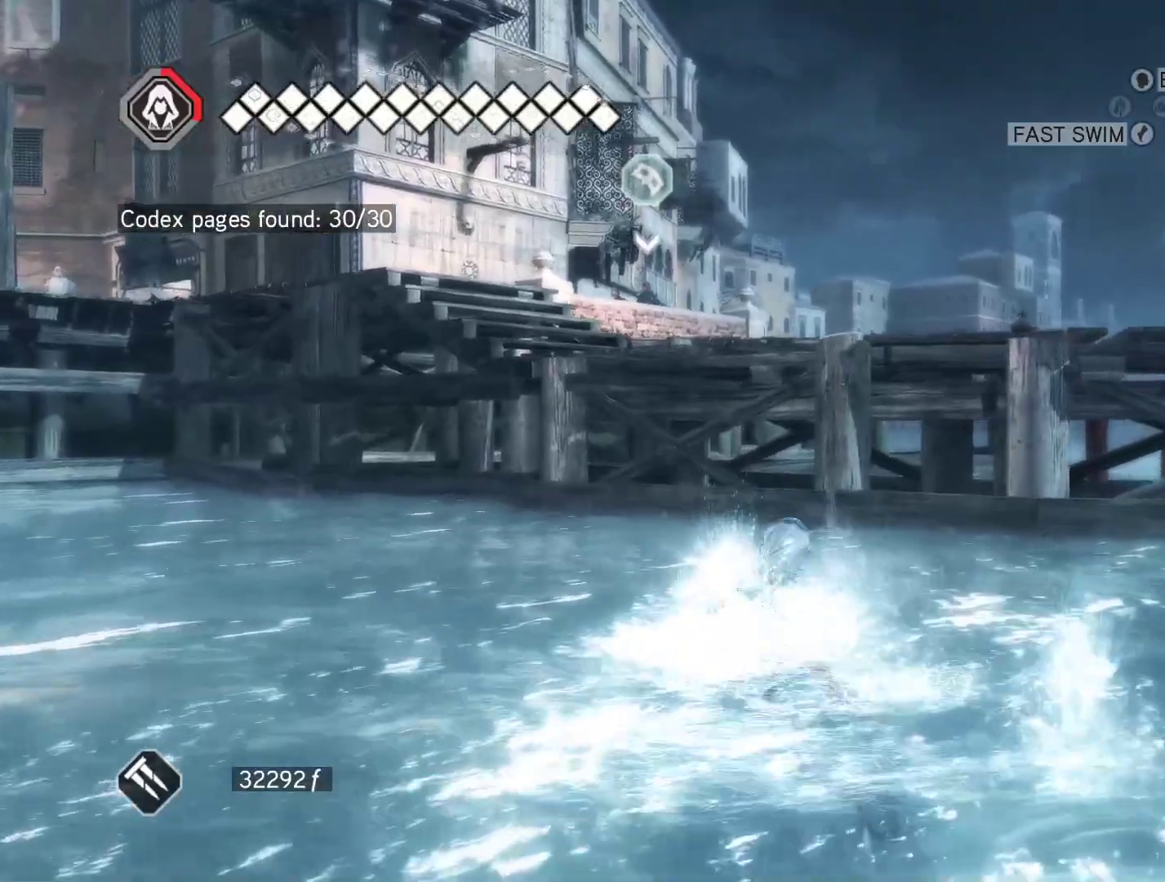
{"keys": ["space", "w"], "mouse": ["right"], "events": []}
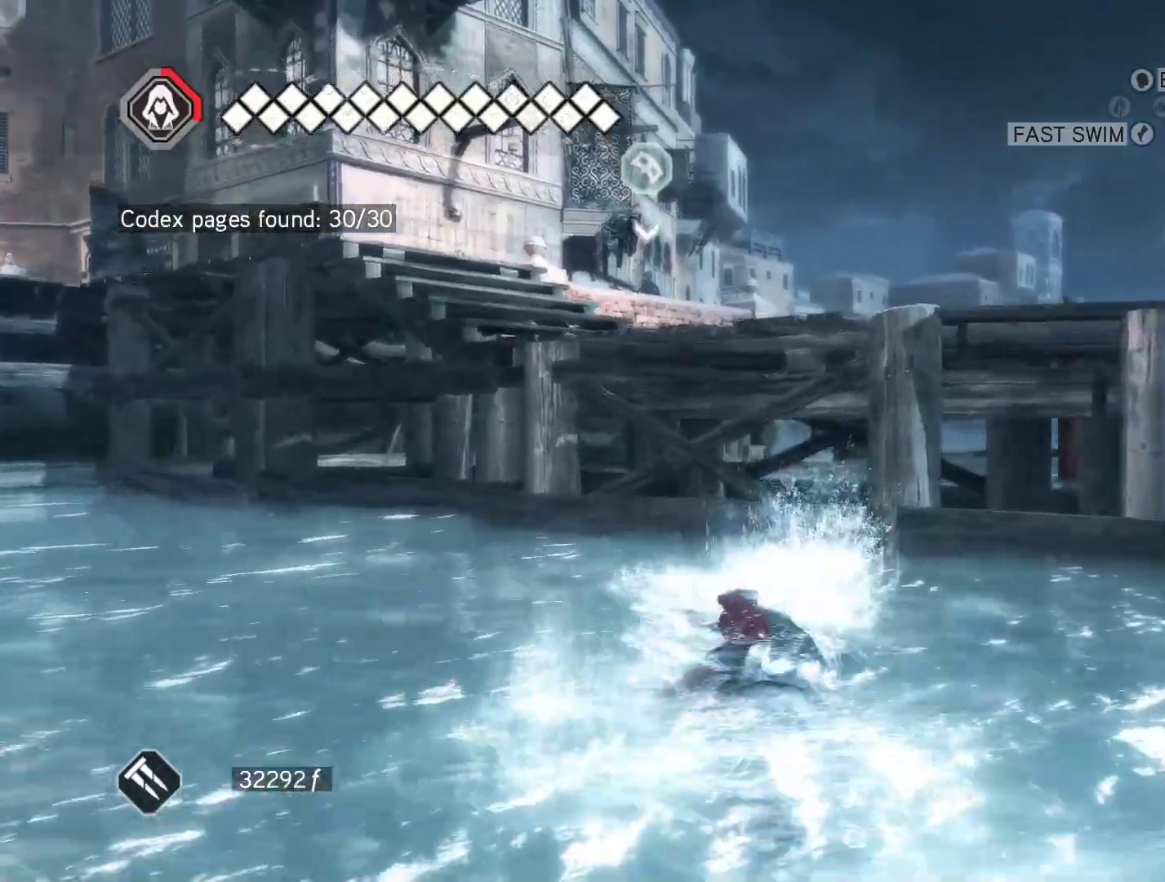
{"keys": ["space", "w"], "mouse": ["right"], "events": []}
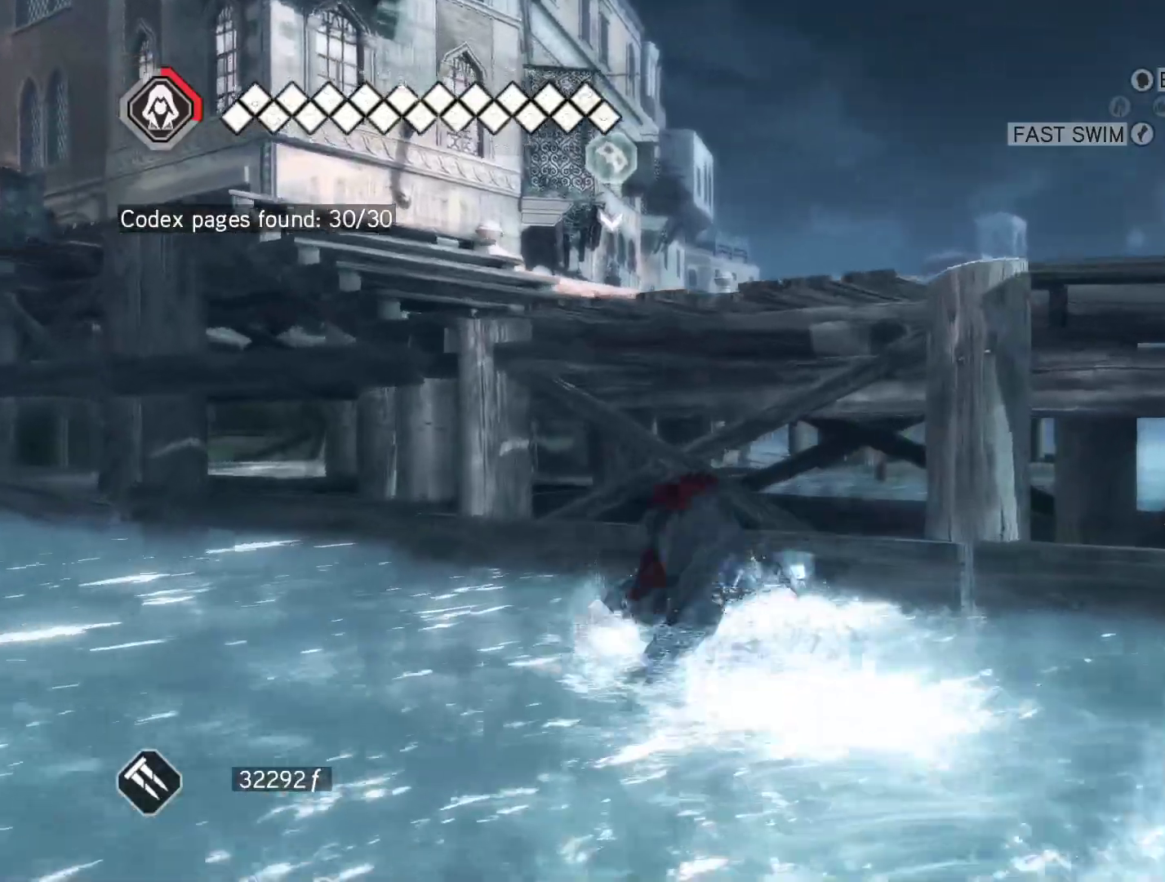
{"keys": ["space", "w"], "mouse": ["right"], "events": []}
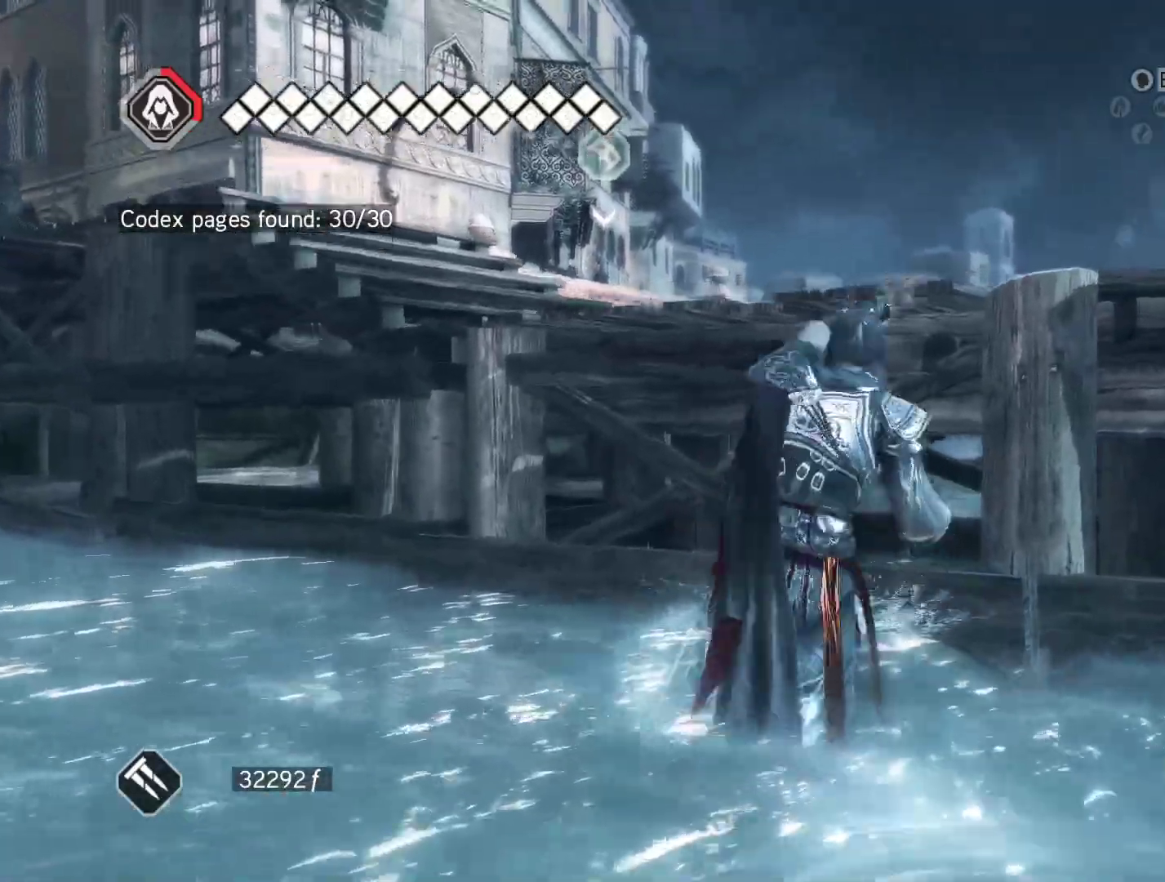
{"keys": ["space", "w"], "mouse": ["right"], "events": []}
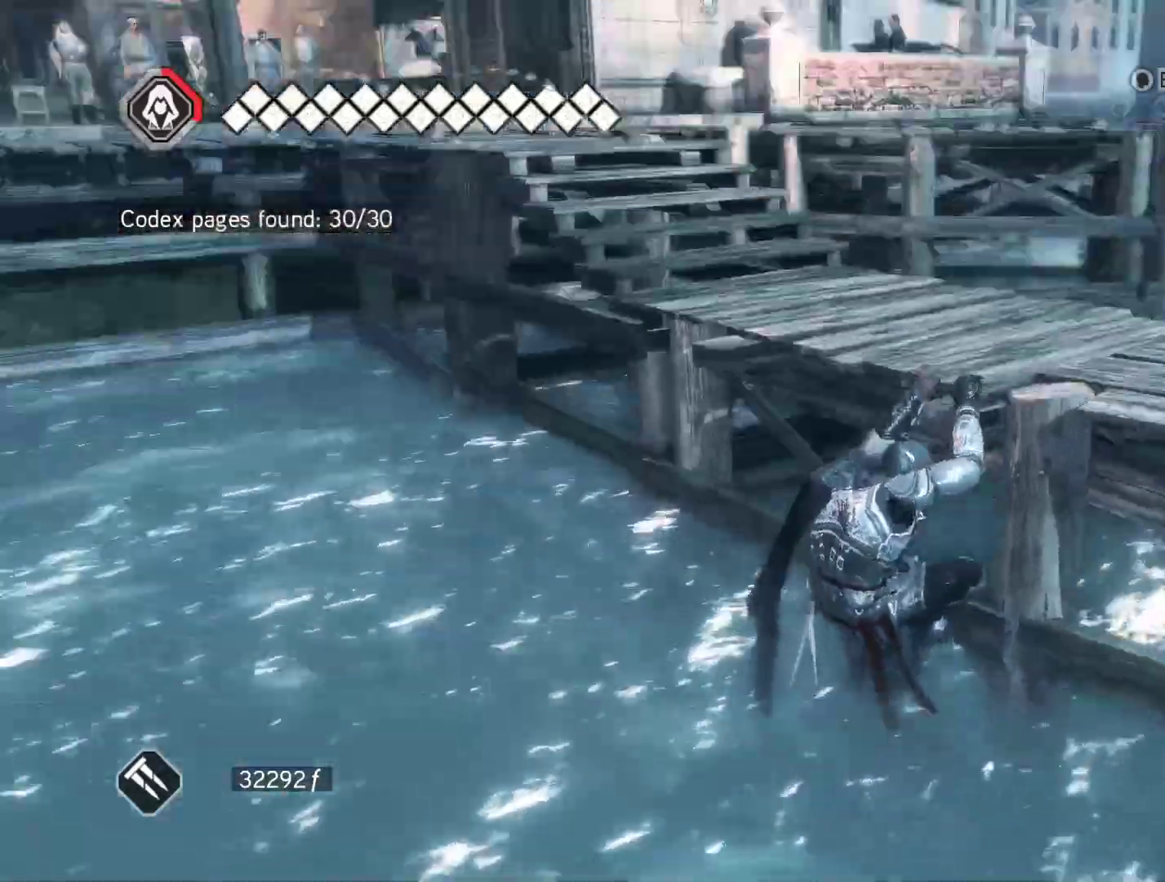
{"keys": ["space", "w"], "mouse": ["right"], "events": []}
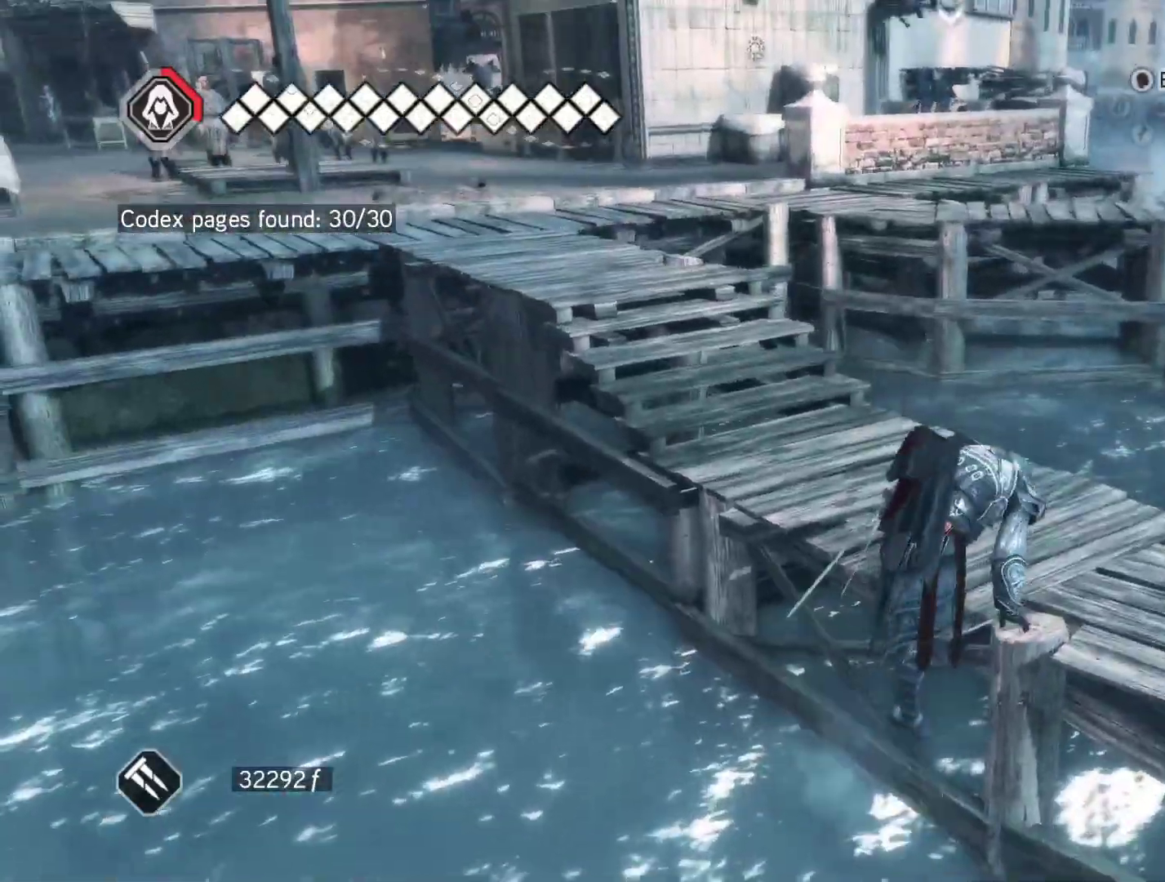
{"keys": ["space", "w"], "mouse": ["right"], "events": []}
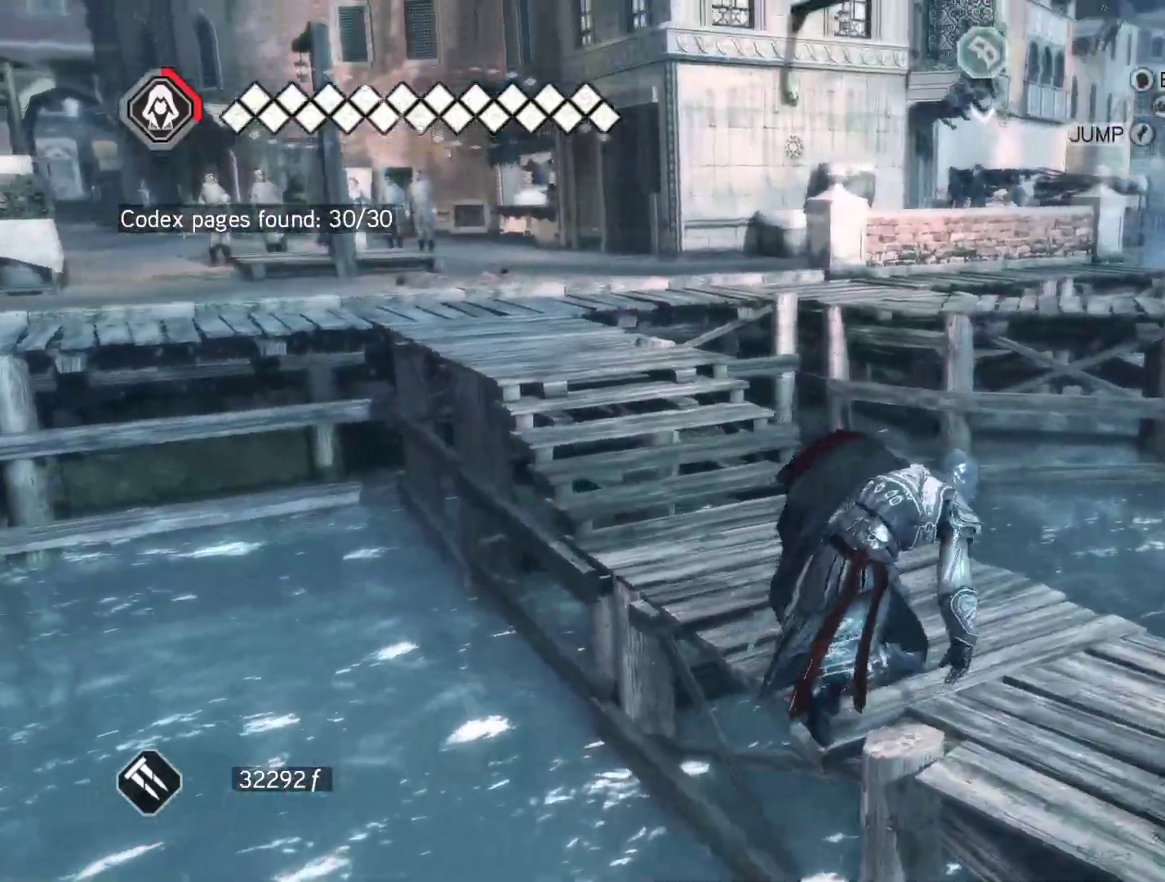
{"keys": ["space", "w"], "mouse": ["right"], "events": []}
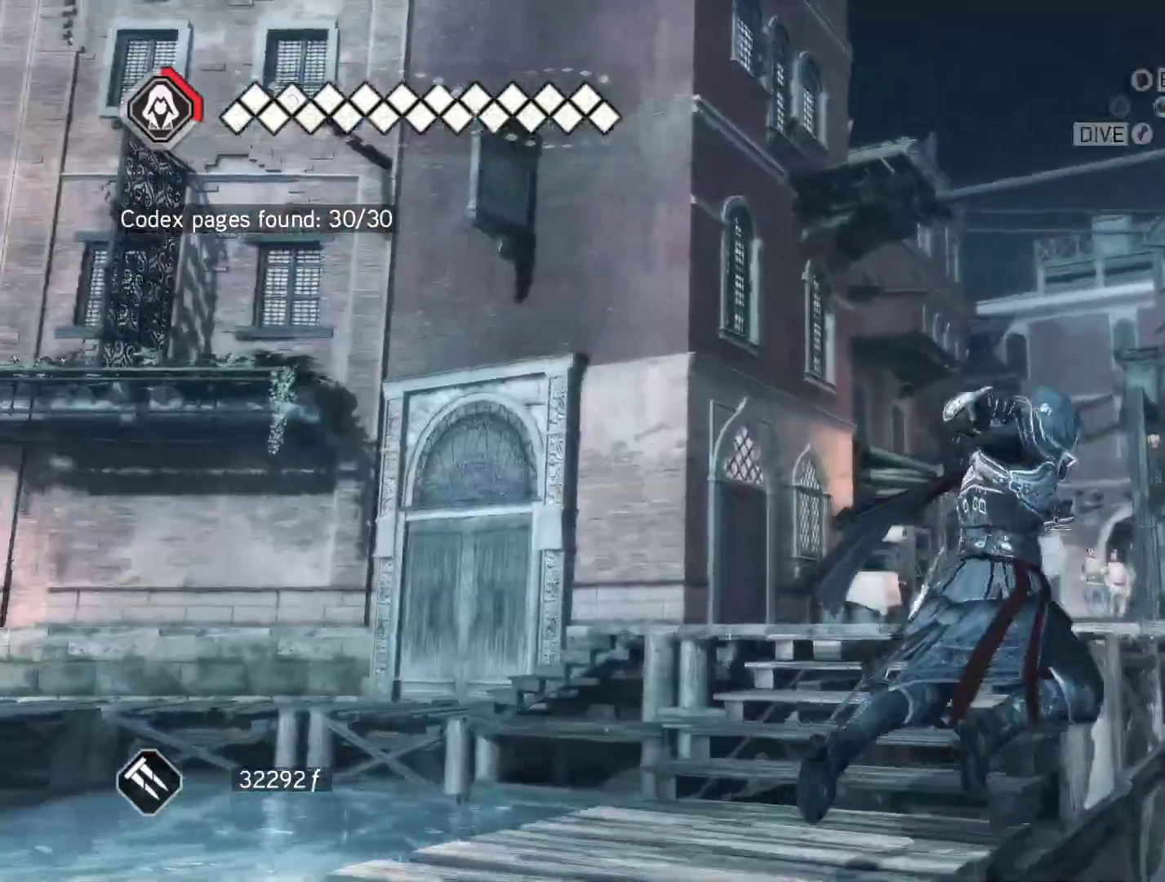
{"keys": ["space", "w"], "mouse": ["right"], "events": []}
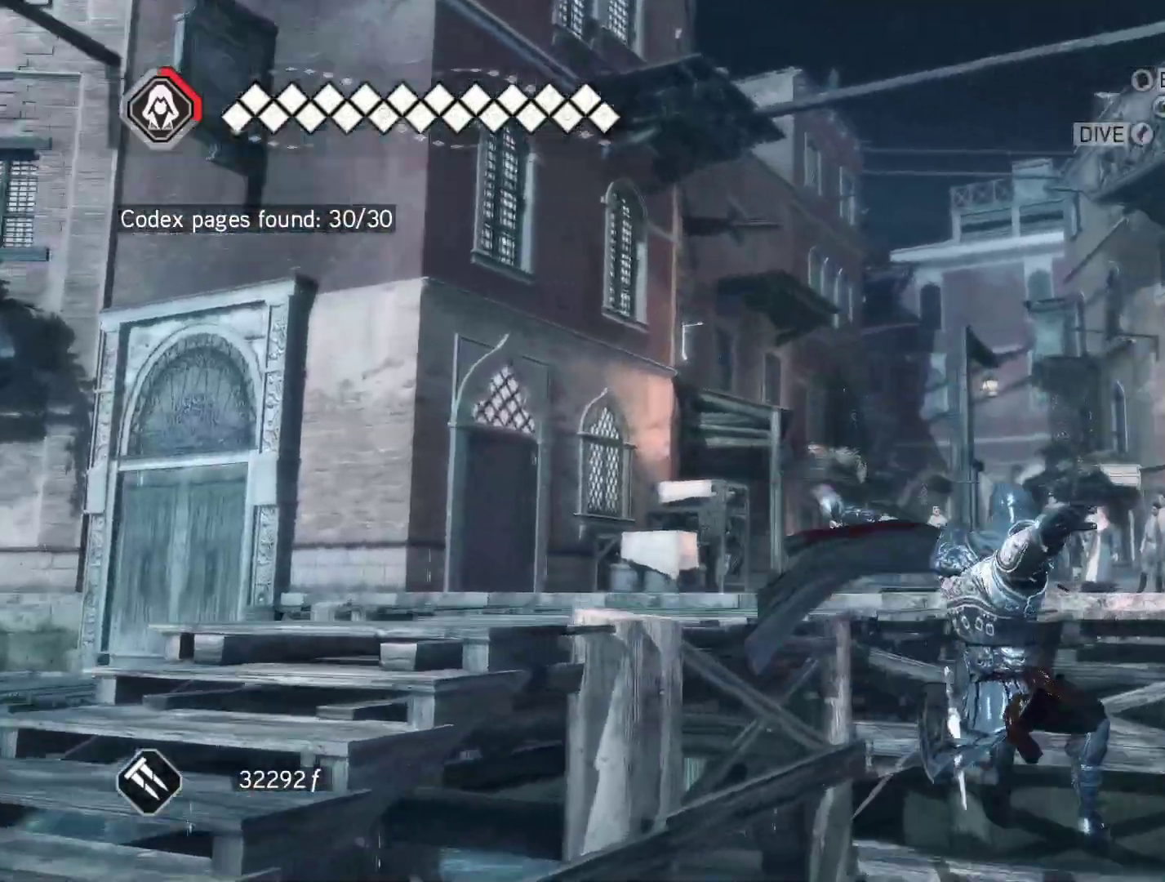
{"keys": ["space", "w"], "mouse": ["right"], "events": []}
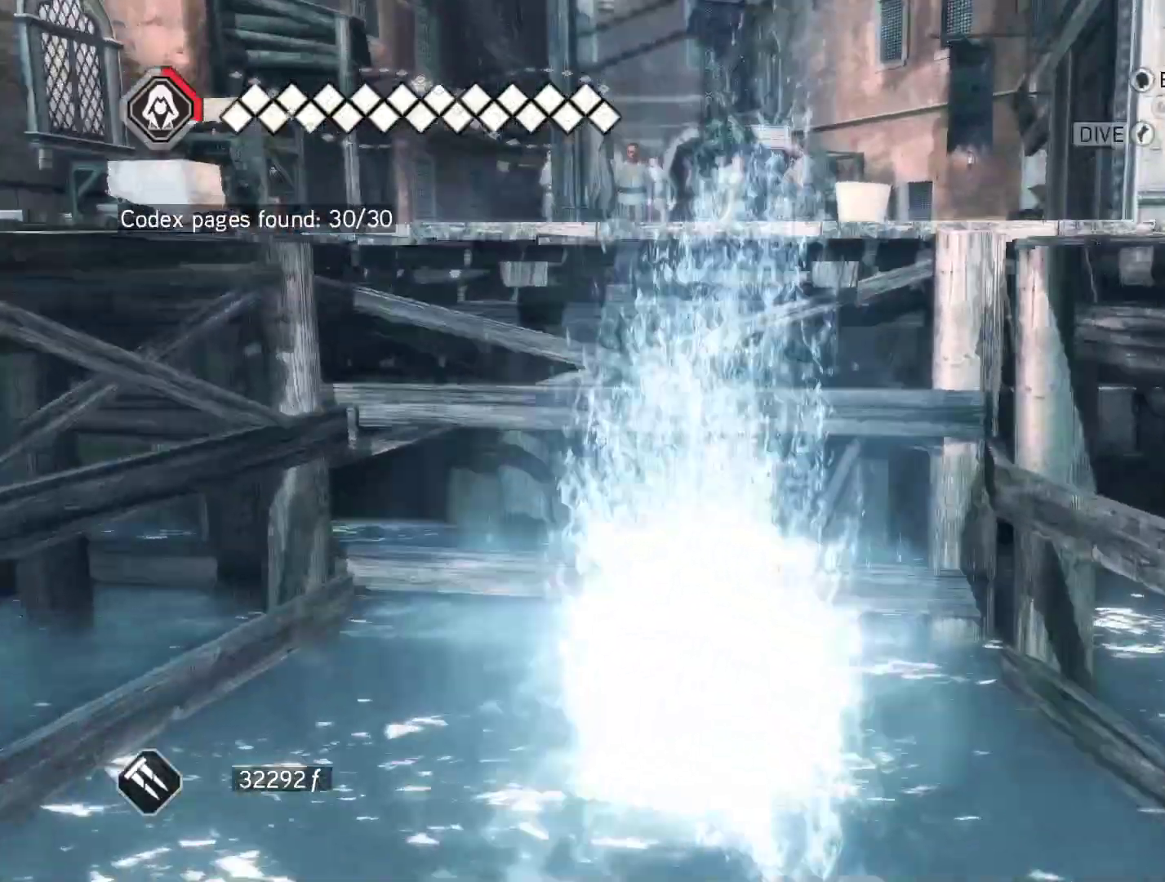
{"keys": ["space", "w"], "mouse": ["right"], "events": []}
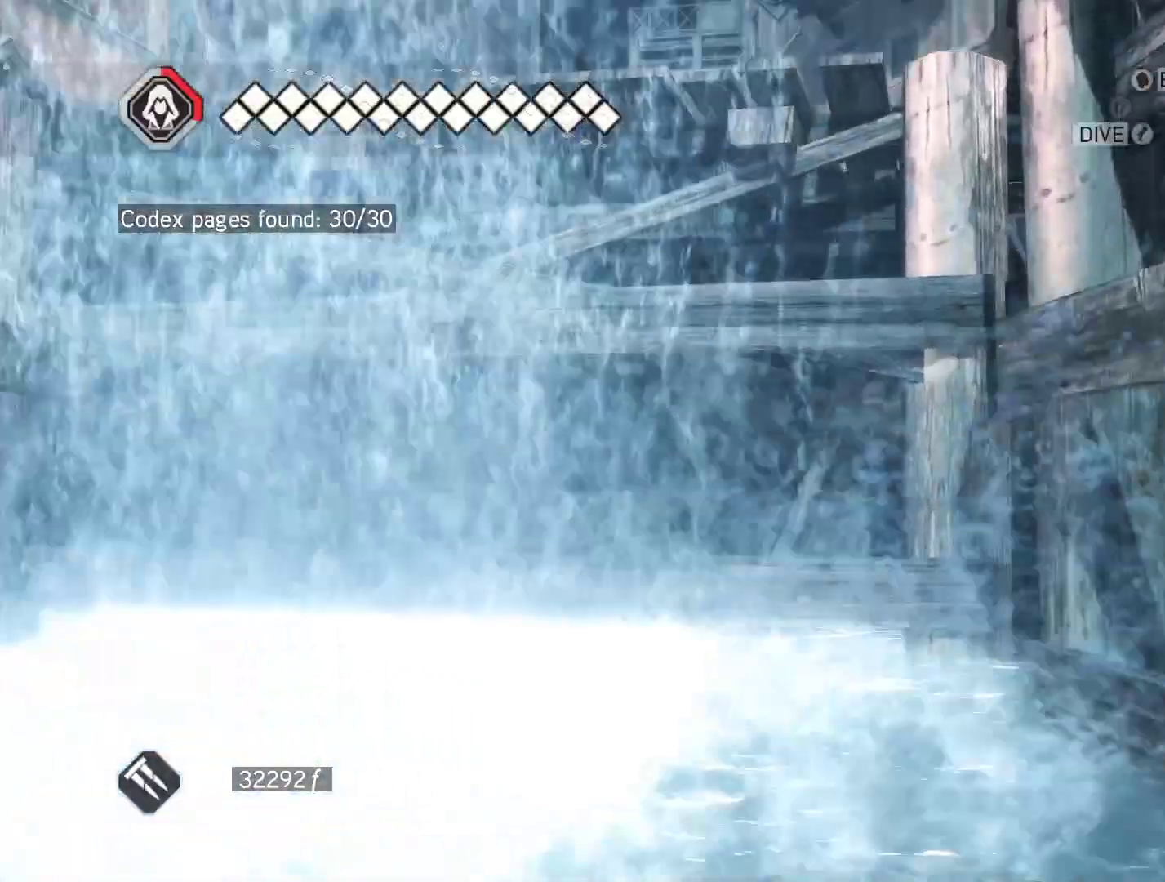
{"keys": ["space", "w"], "mouse": ["right"], "events": []}
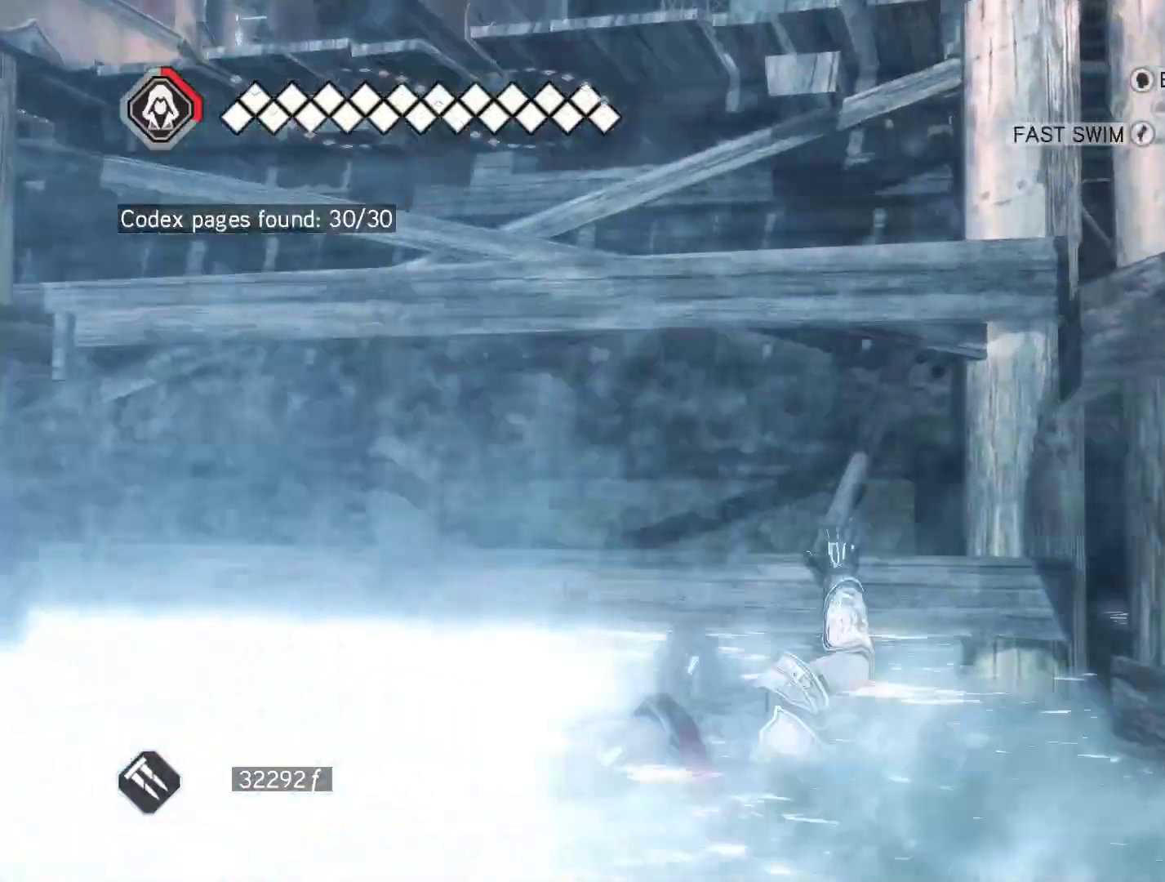
{"keys": ["space", "w"], "mouse": ["right"], "events": []}
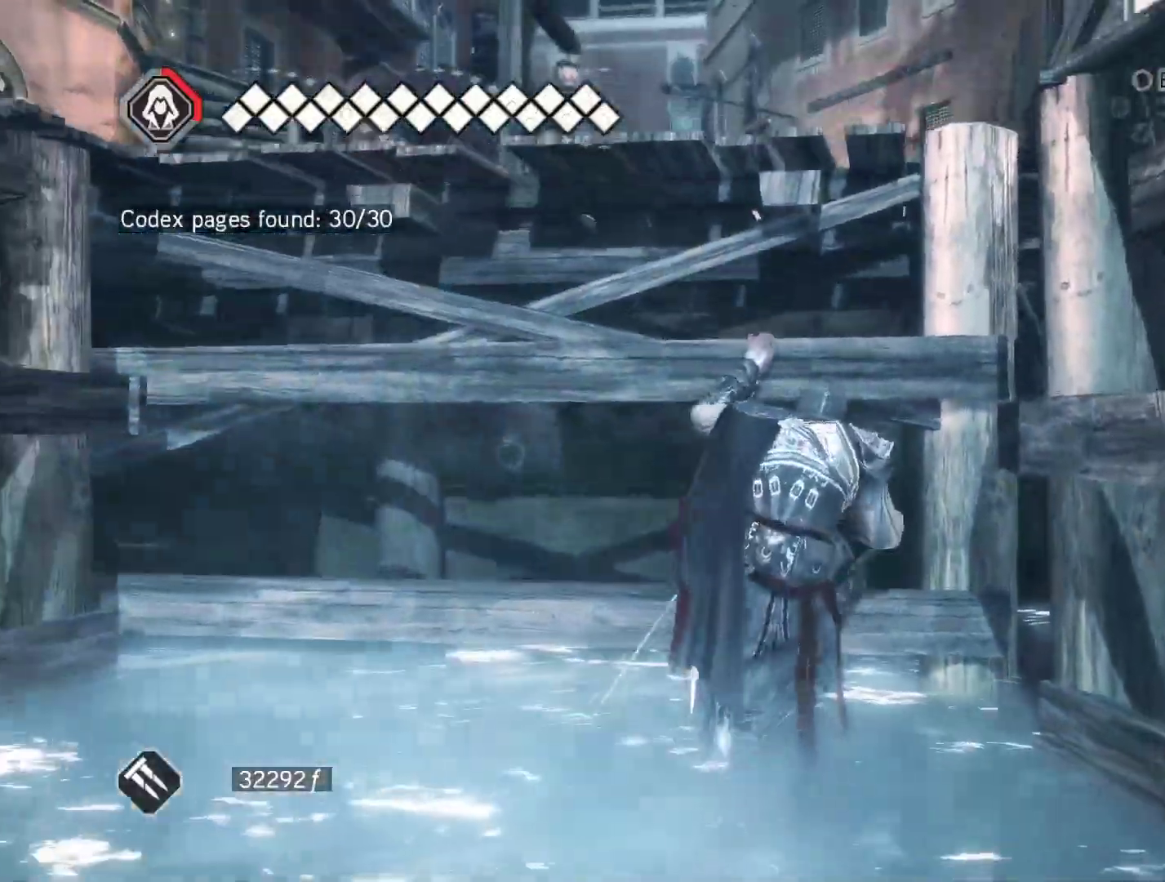
{"keys": ["space", "w"], "mouse": ["right"], "events": []}